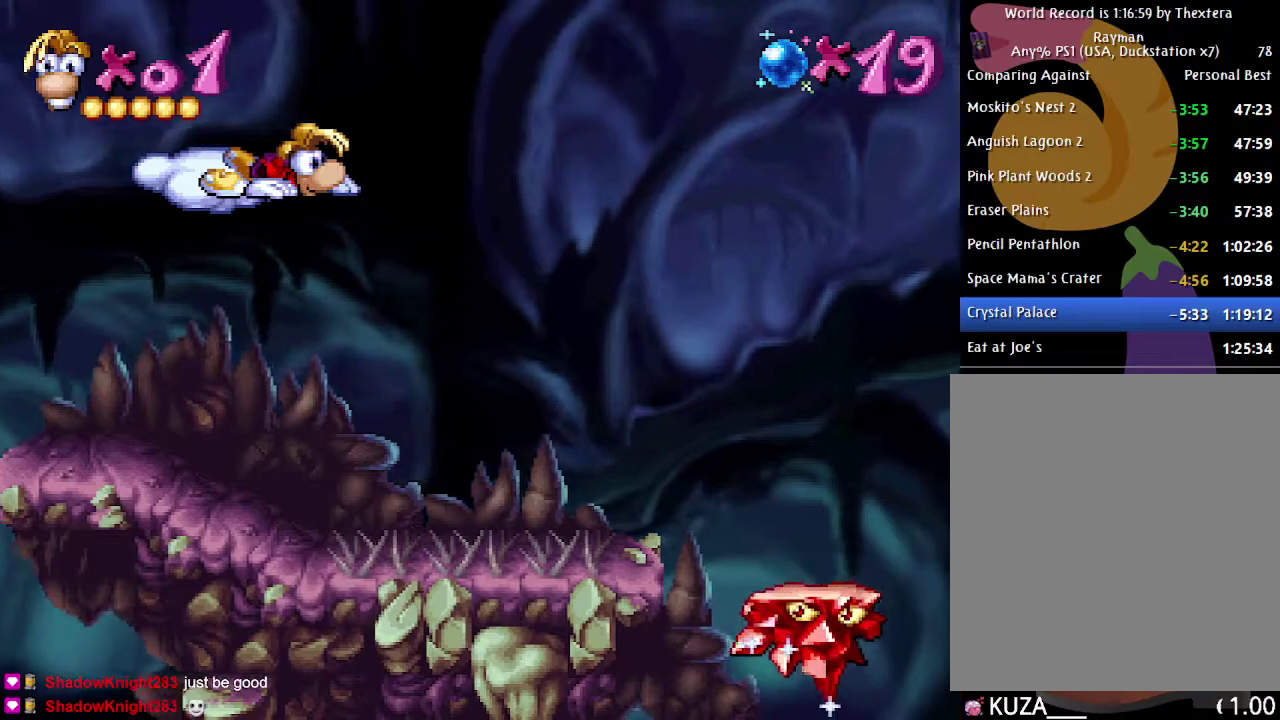
Gameplay with a controller (Xbox layout); each line is a JSON object with the inputs held at the frame after it. "events" lists button and stick changes between this image and that frame as [ms after this image, input, new state], when the widget could be followed in between. Not read: L1 L2 L3 R1 R2 R3.
{"buttons": ["DPAD_DOWN"], "events": []}
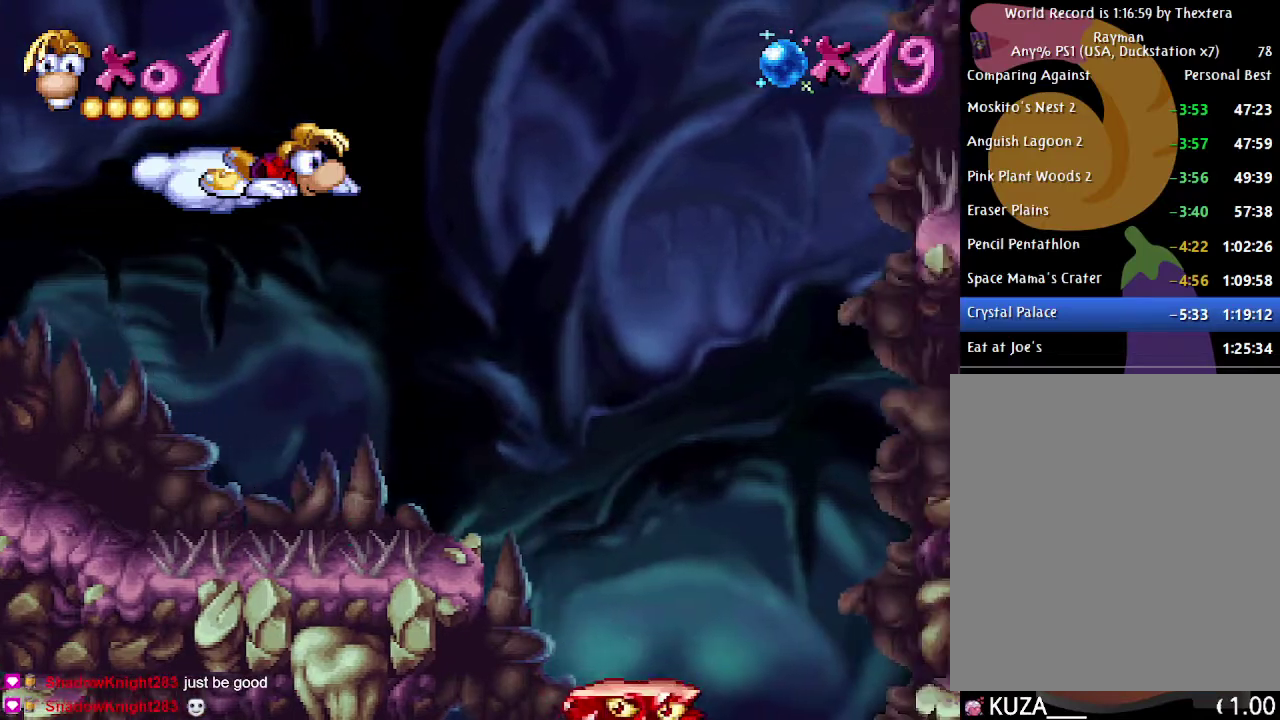
{"buttons": ["DPAD_DOWN"], "events": []}
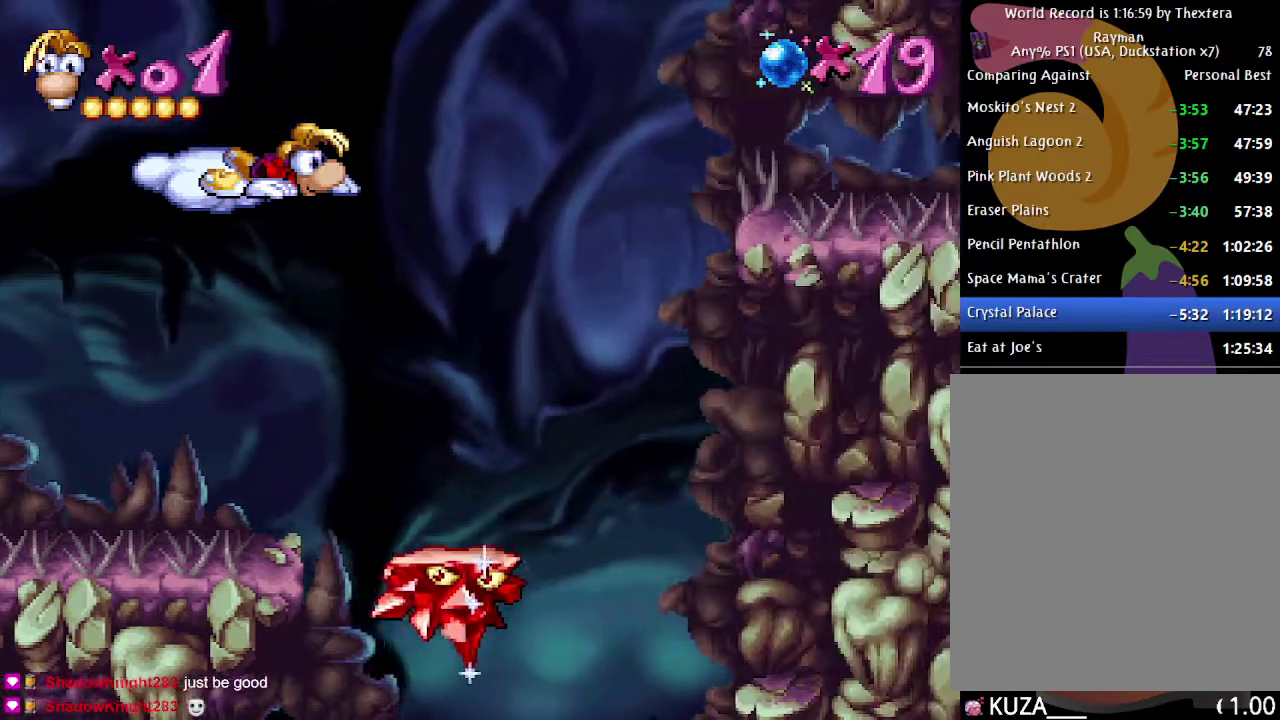
{"buttons": ["DPAD_DOWN"], "events": []}
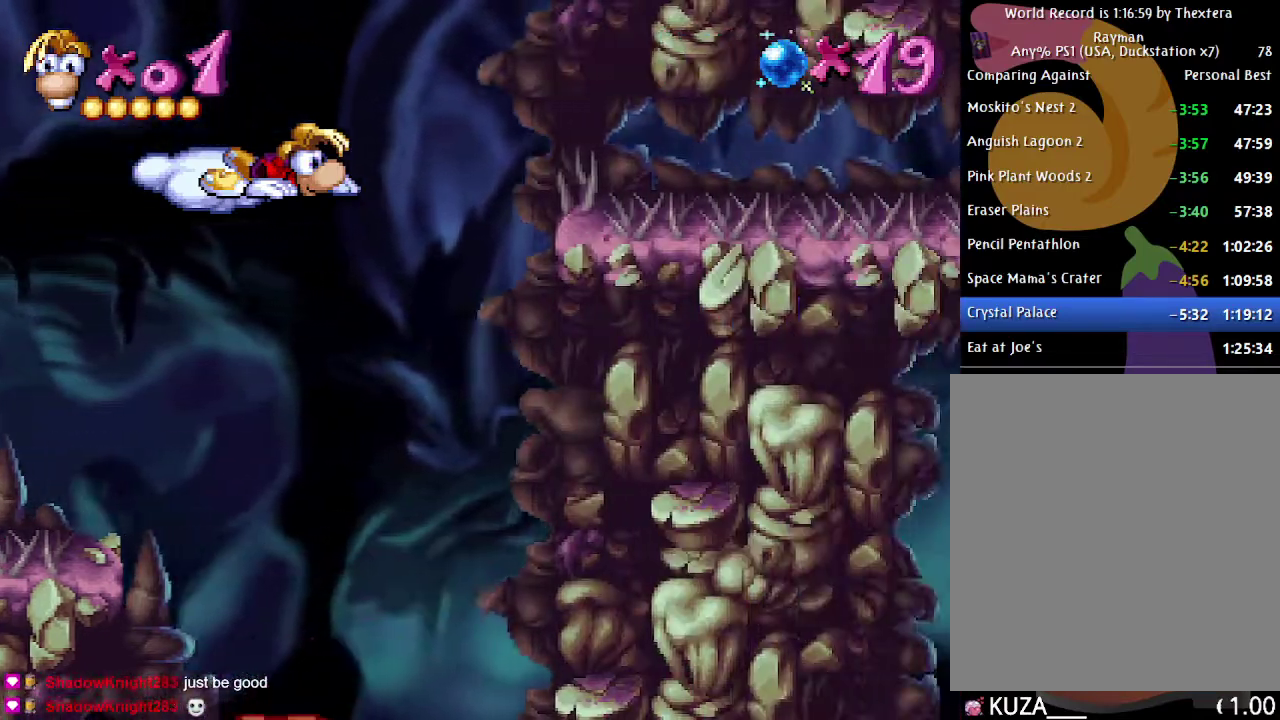
{"buttons": ["DPAD_DOWN"], "events": []}
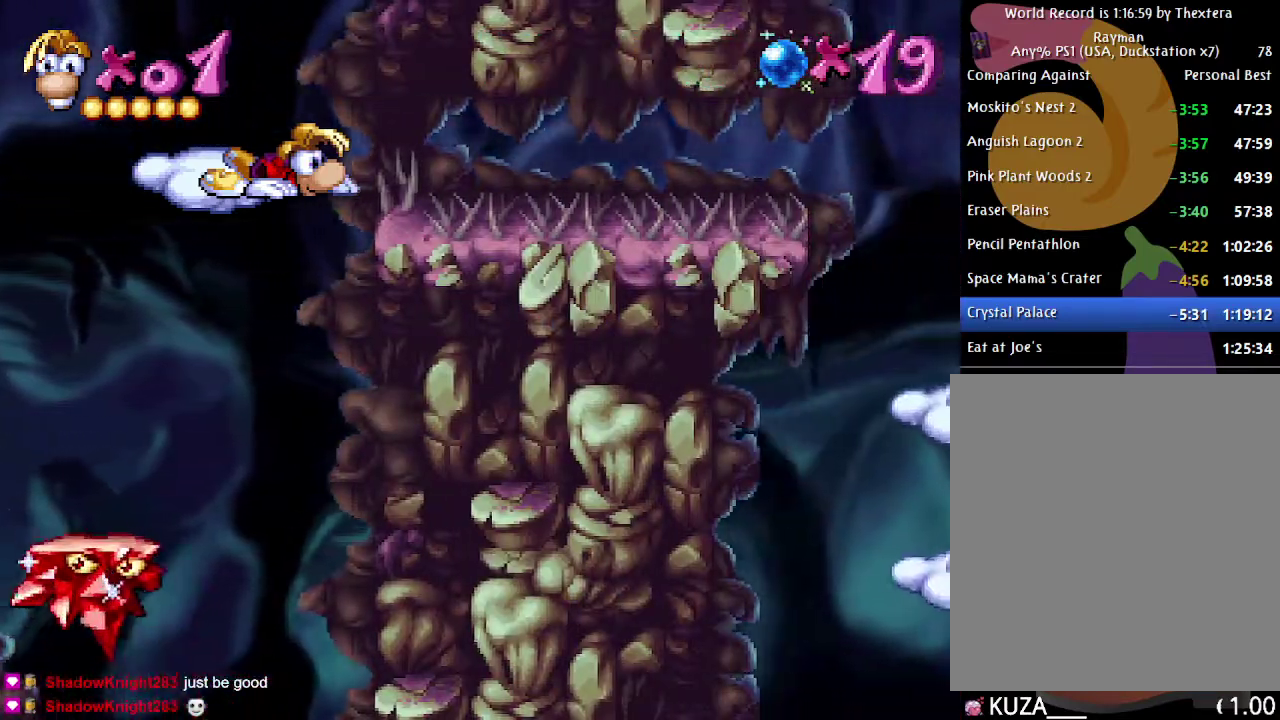
{"buttons": [], "events": [[500, "DPAD_DOWN", "up"]]}
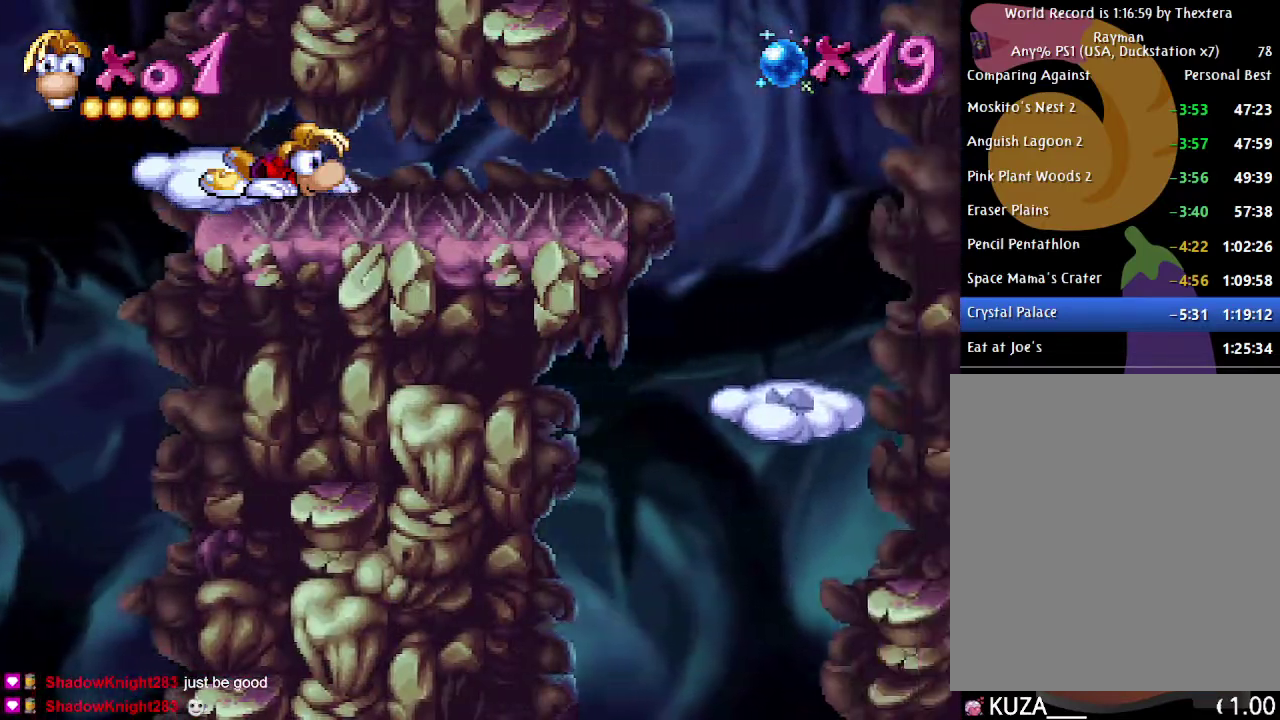
{"buttons": ["DPAD_RIGHT"], "events": [[17, "DPAD_RIGHT", "down"]]}
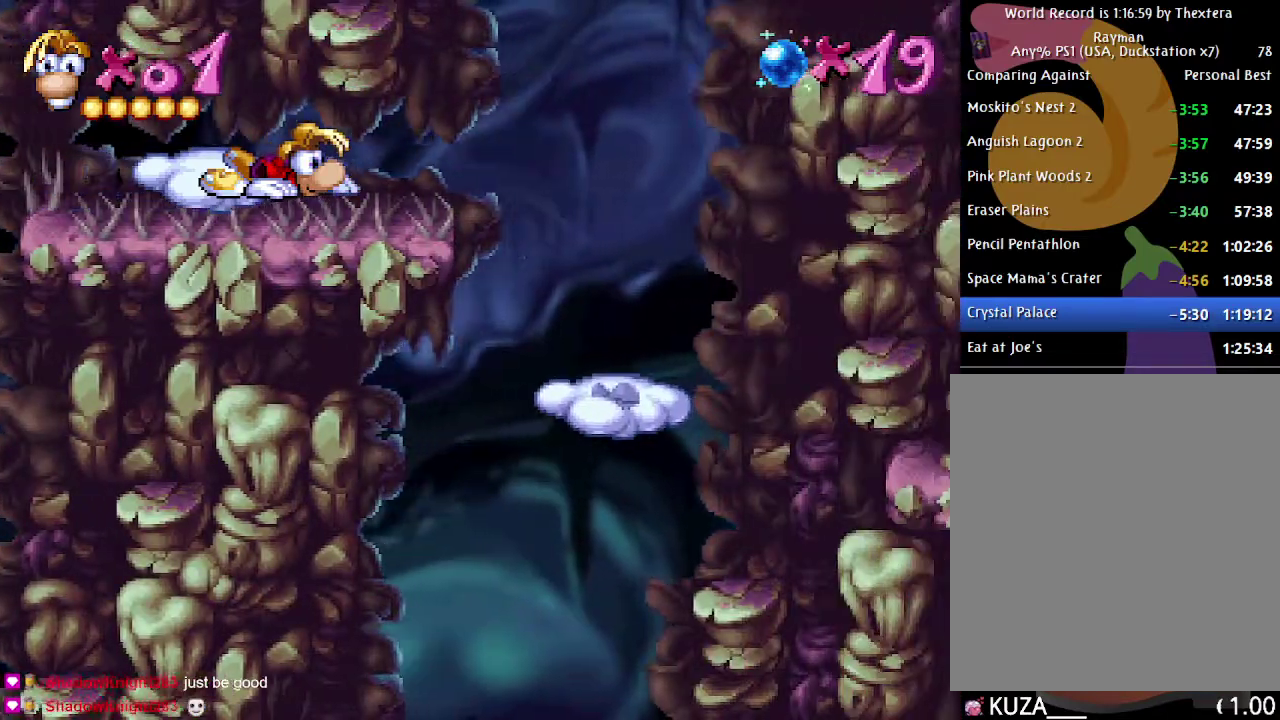
{"buttons": ["DPAD_RIGHT"], "events": []}
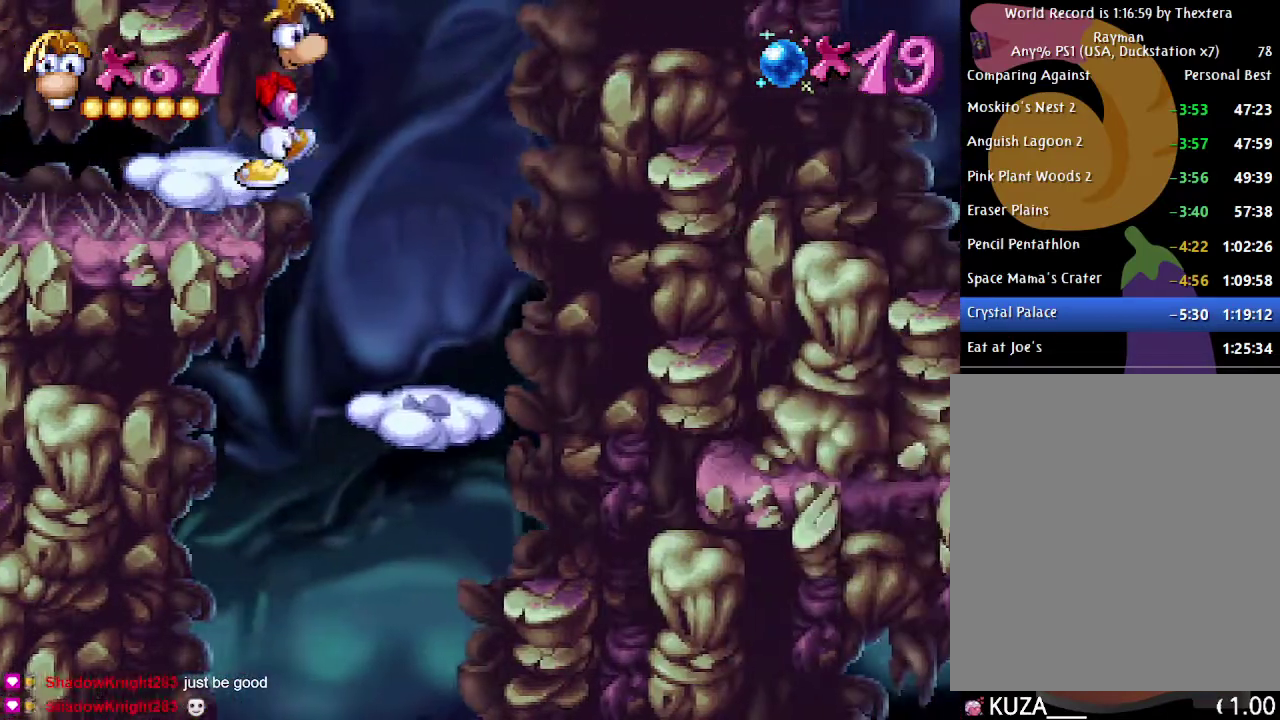
{"buttons": [], "events": [[433, "DPAD_RIGHT", "up"]]}
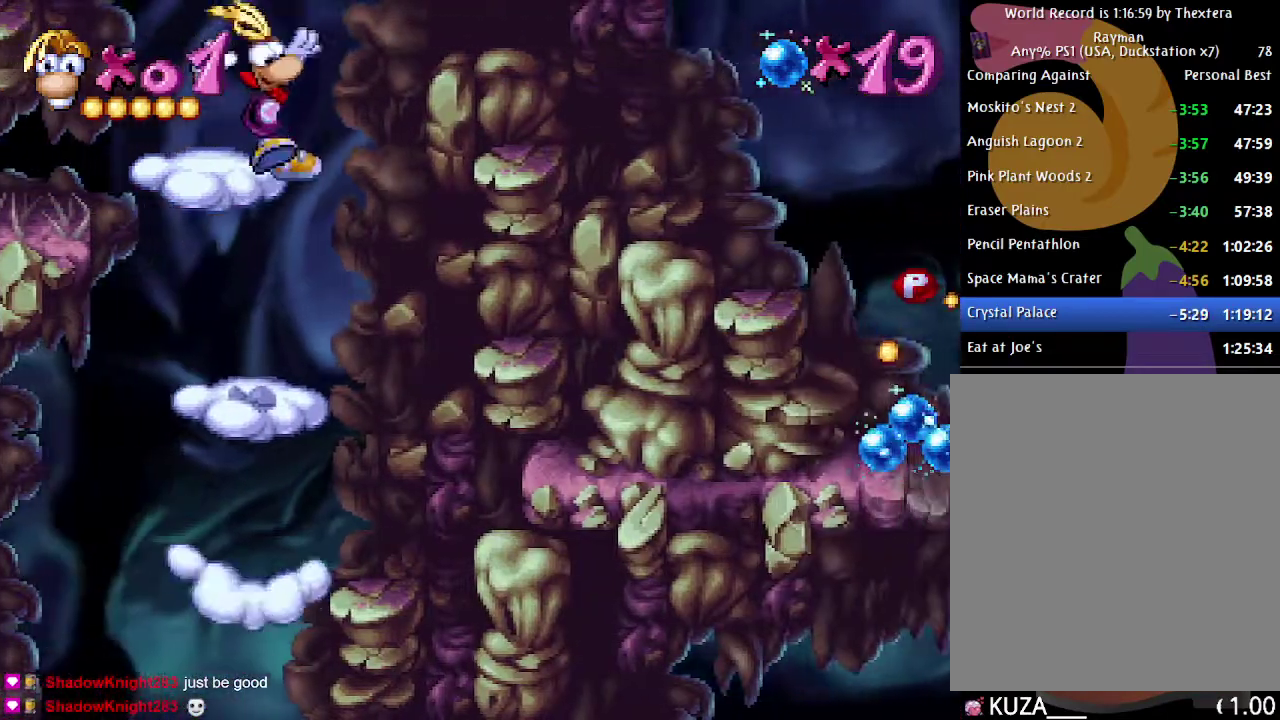
{"buttons": ["DPAD_LEFT"], "events": [[150, "DPAD_LEFT", "down"]]}
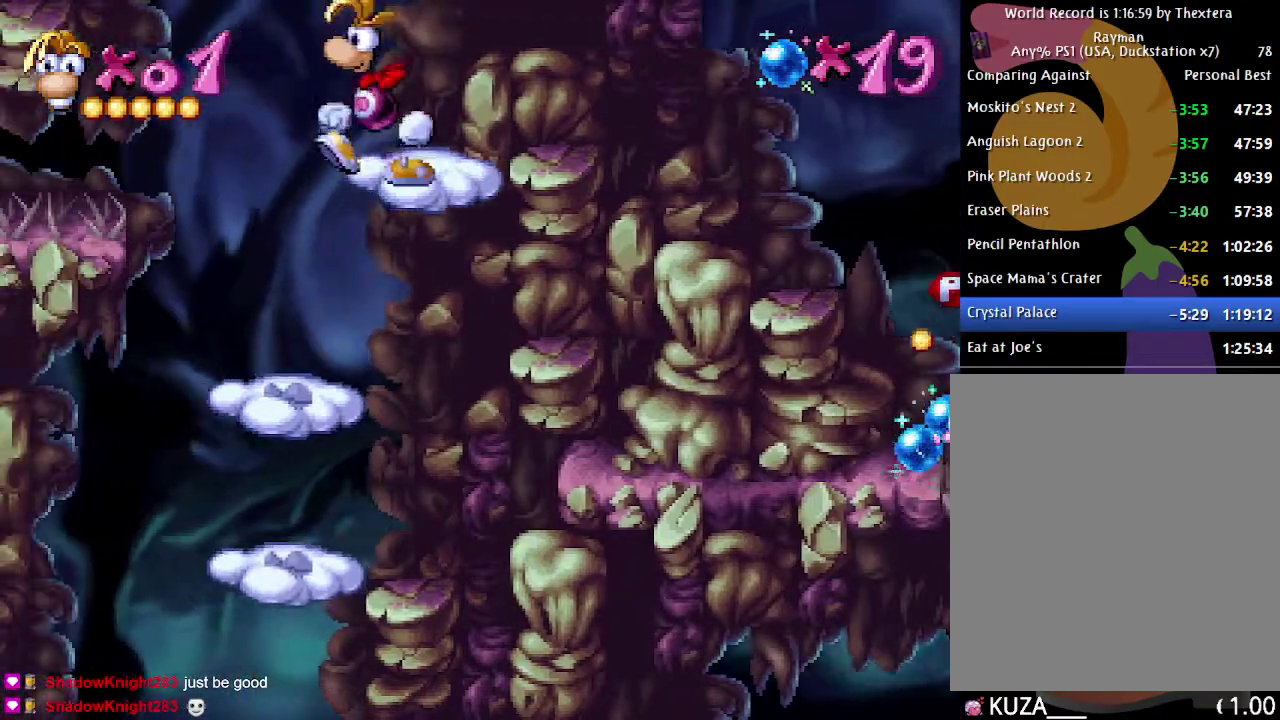
{"buttons": [], "events": [[417, "DPAD_LEFT", "up"]]}
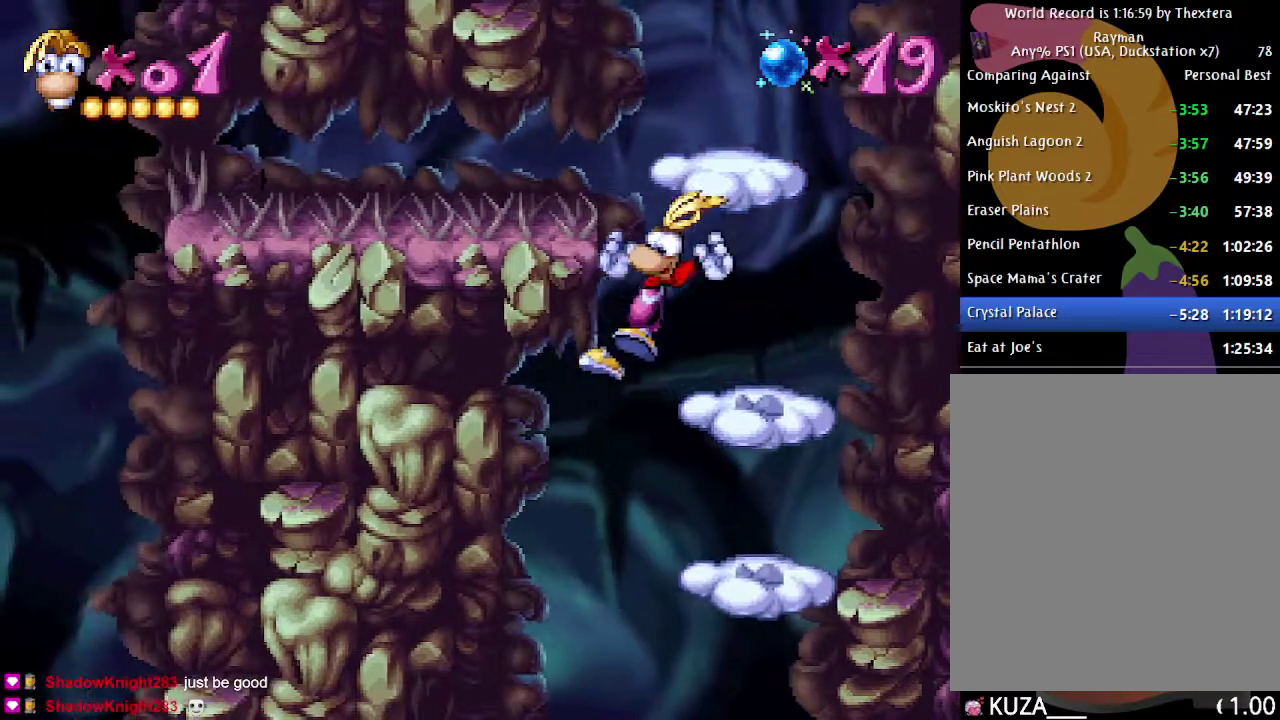
{"buttons": [], "events": []}
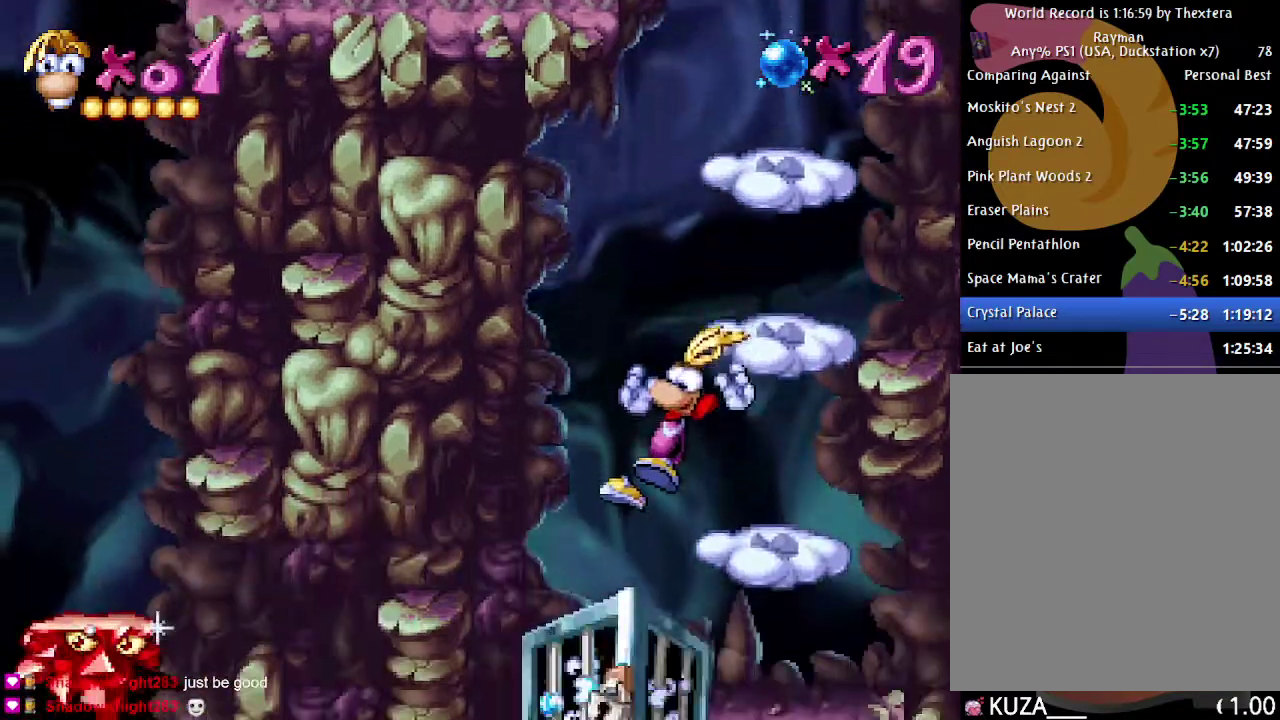
{"buttons": [], "events": []}
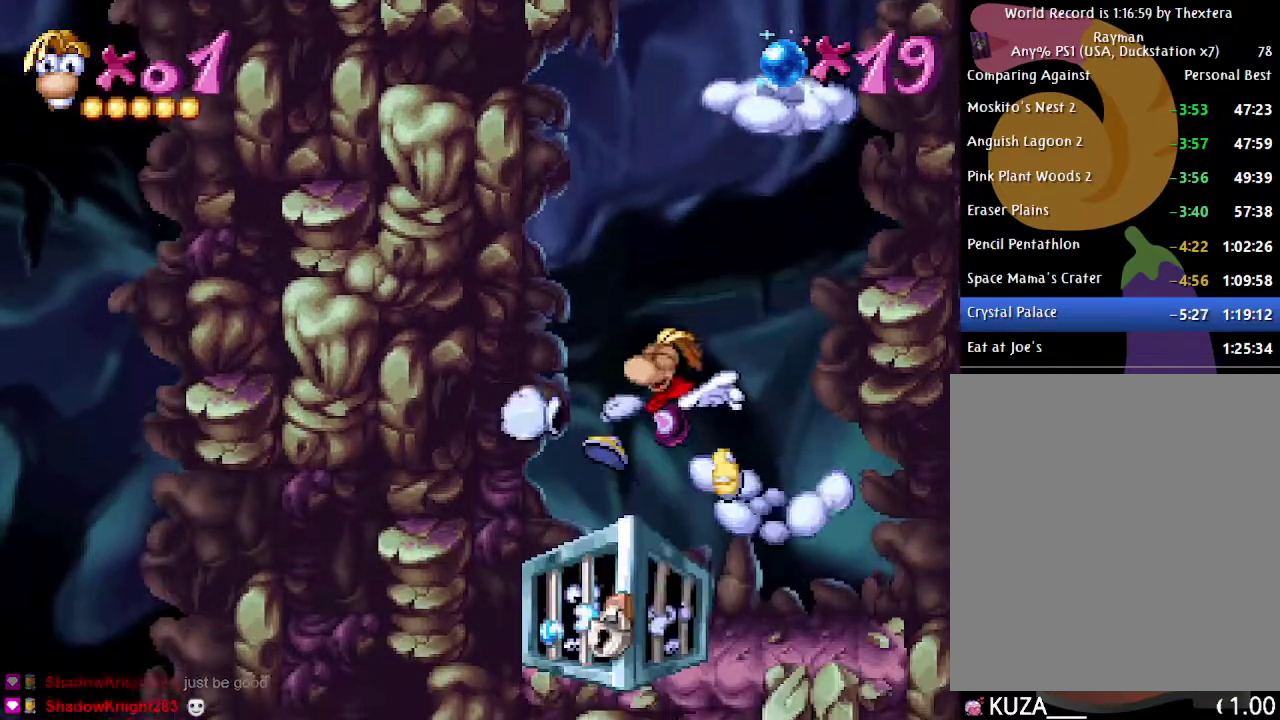
{"buttons": [], "events": [[50, "DPAD_LEFT", "down"], [217, "DPAD_LEFT", "up"]]}
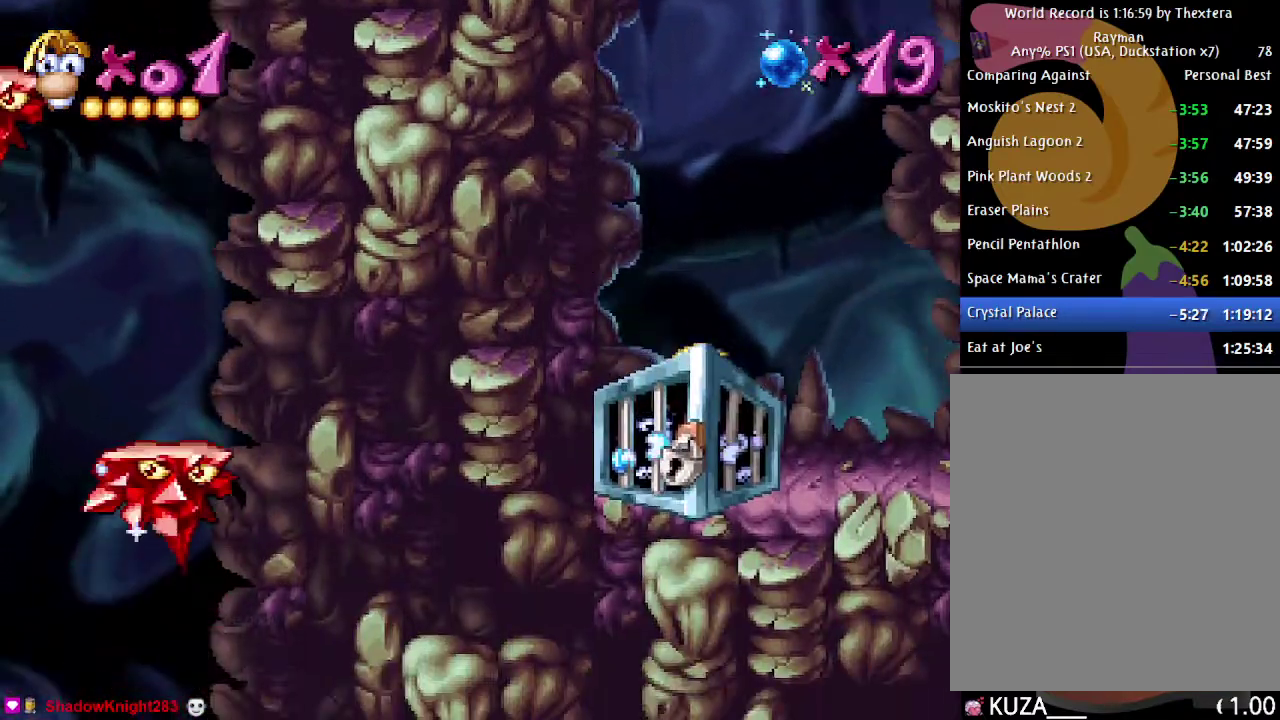
{"buttons": ["X"], "events": [[350, "X", "down"], [417, "X", "up"], [500, "X", "down"]]}
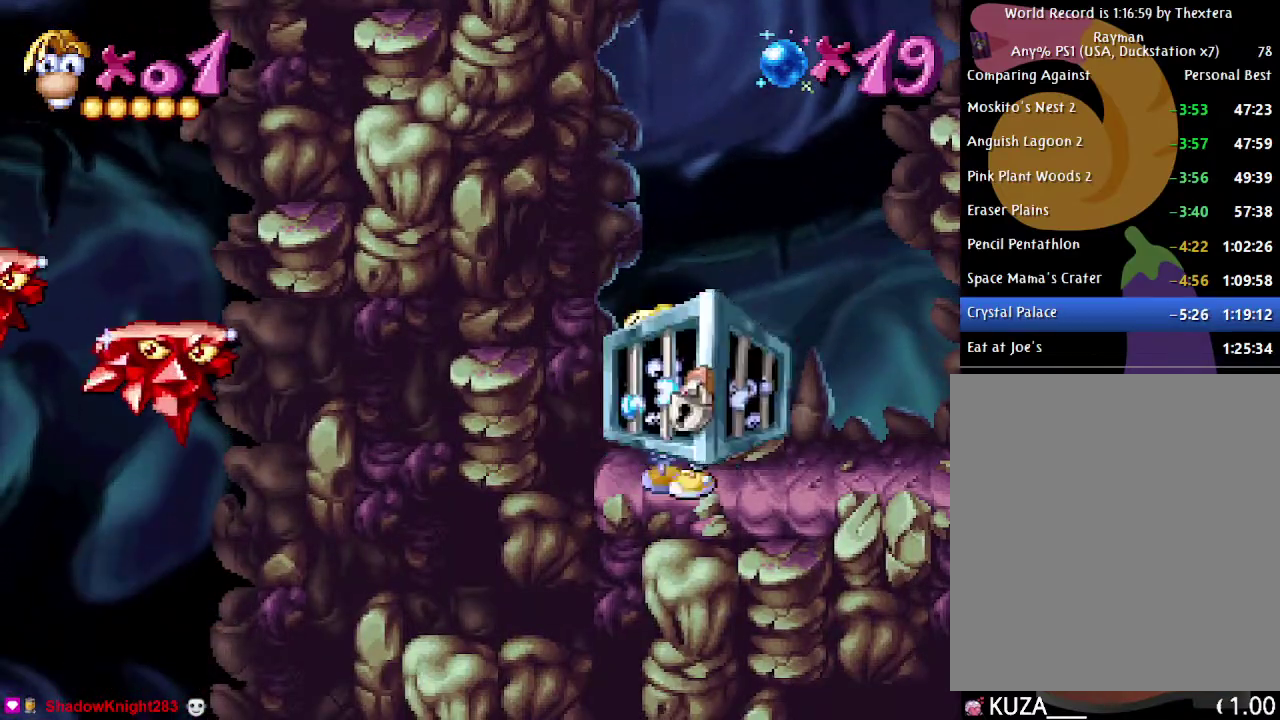
{"buttons": ["DPAD_RIGHT"], "events": [[50, "X", "up"], [383, "DPAD_RIGHT", "down"]]}
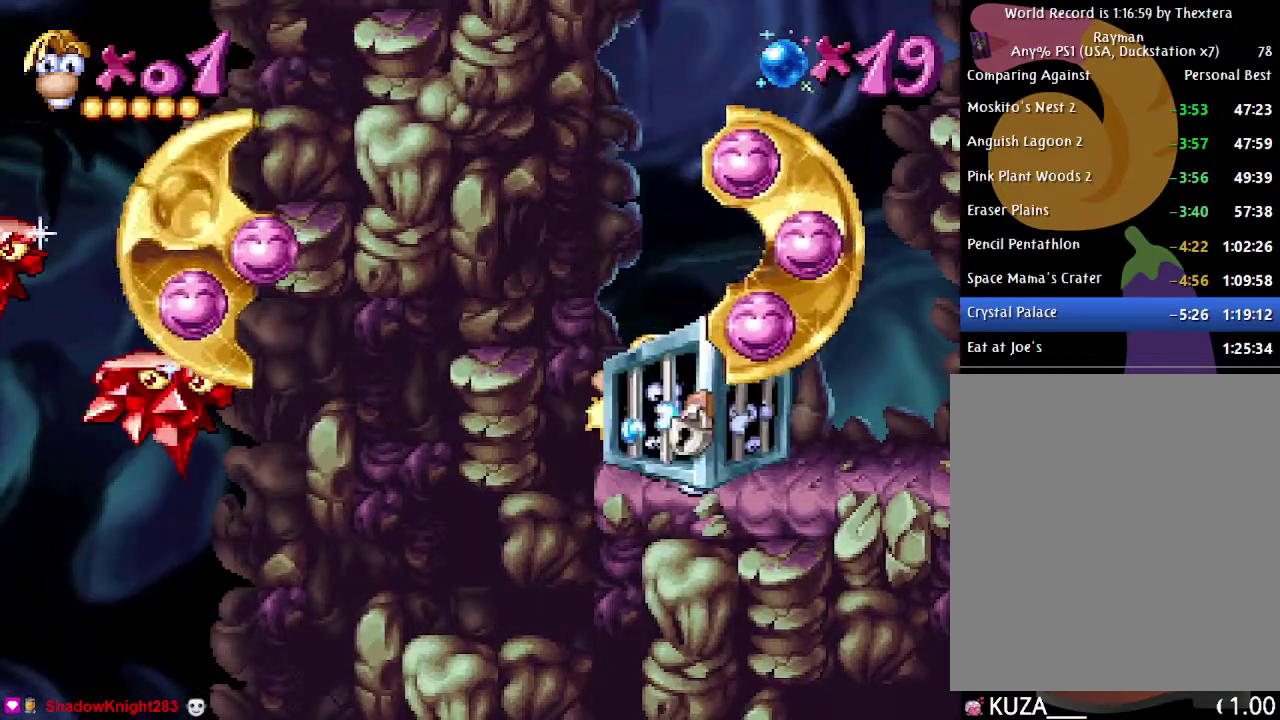
{"buttons": ["DPAD_RIGHT"], "events": []}
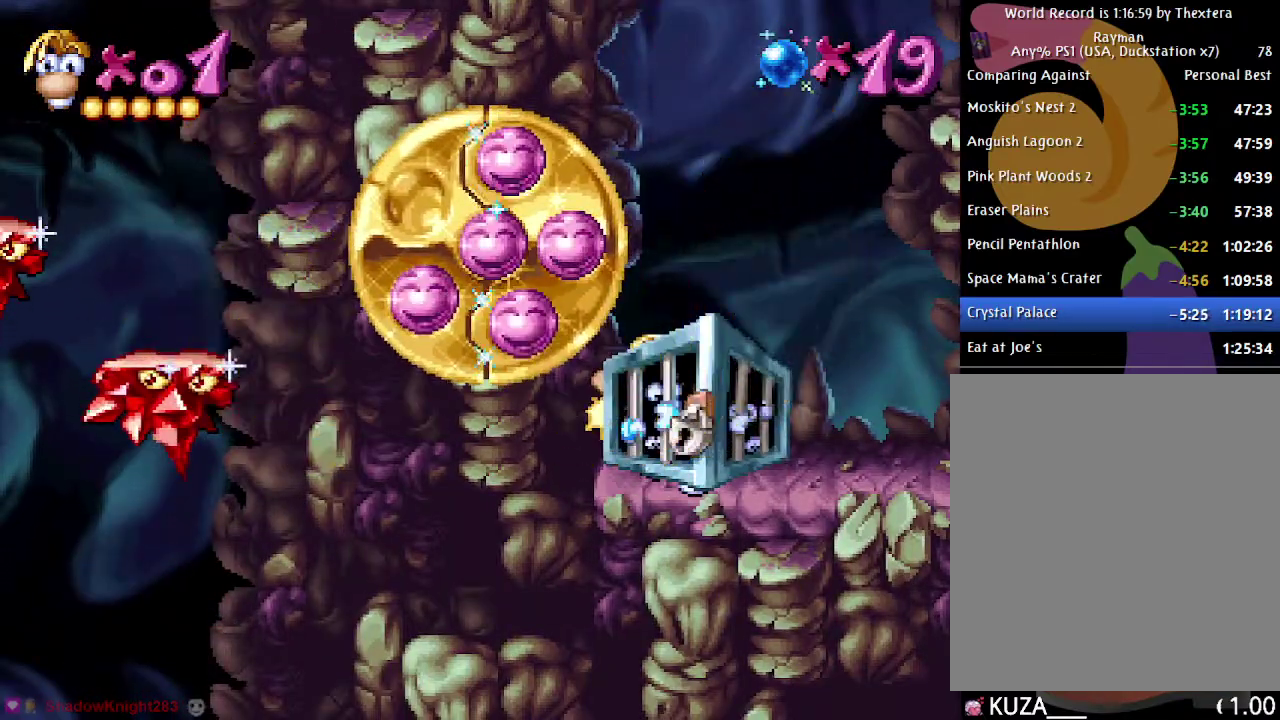
{"buttons": ["DPAD_RIGHT"], "events": []}
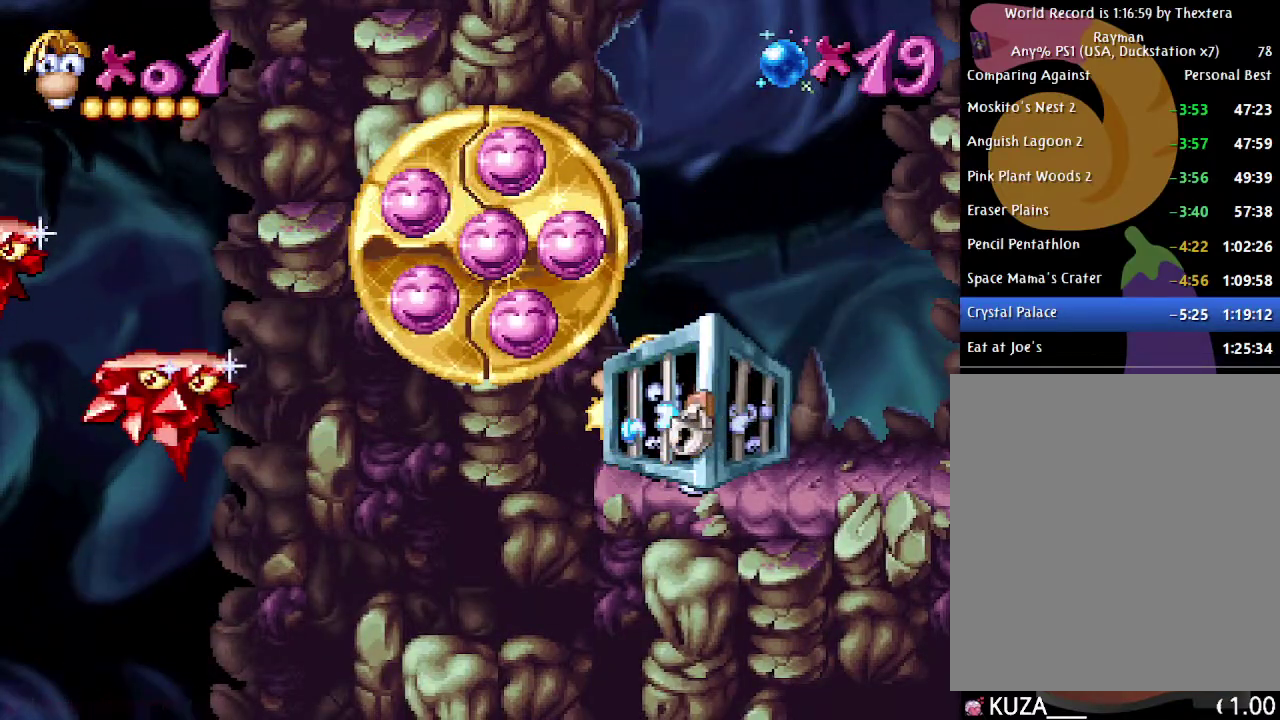
{"buttons": ["DPAD_RIGHT"], "events": []}
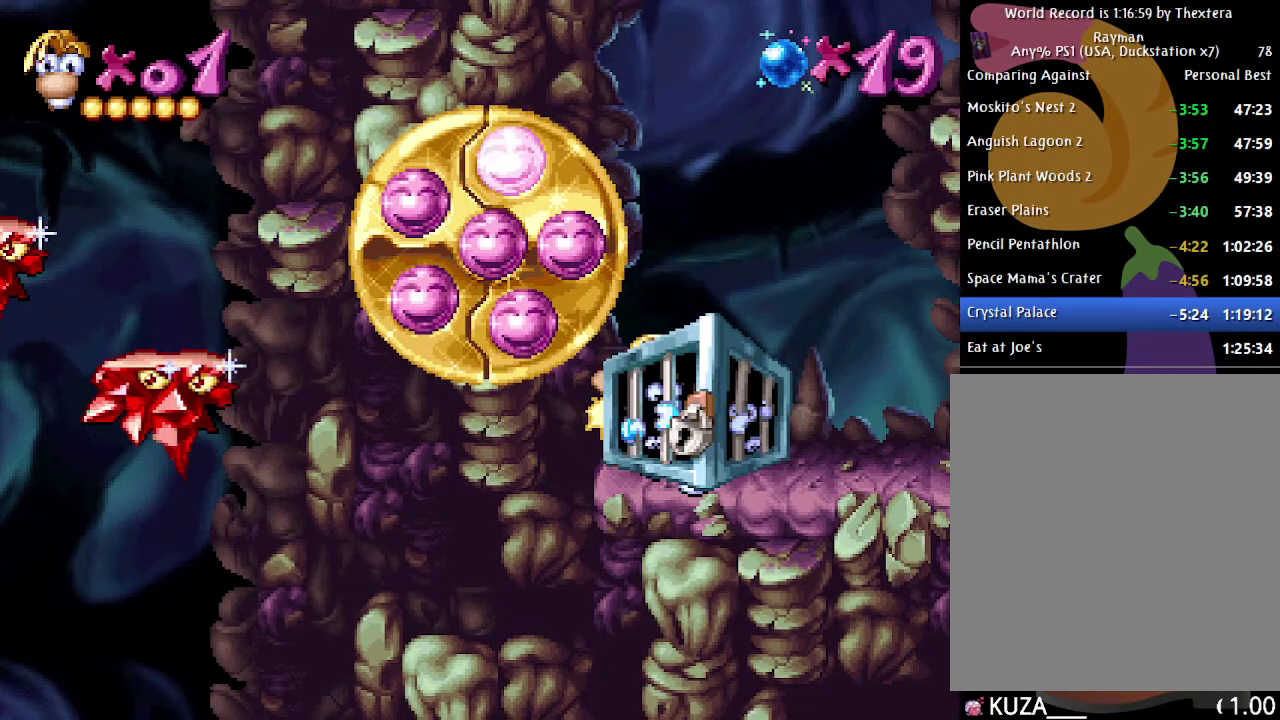
{"buttons": ["DPAD_RIGHT"], "events": []}
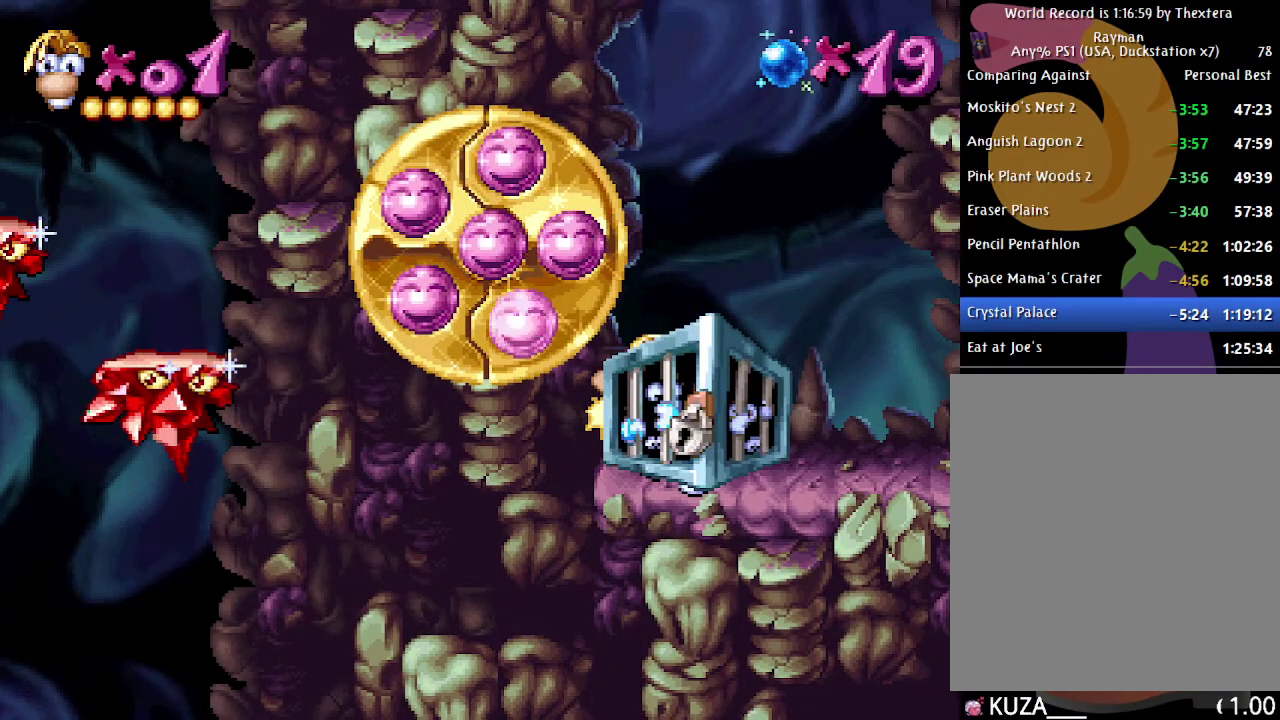
{"buttons": ["DPAD_RIGHT"], "events": []}
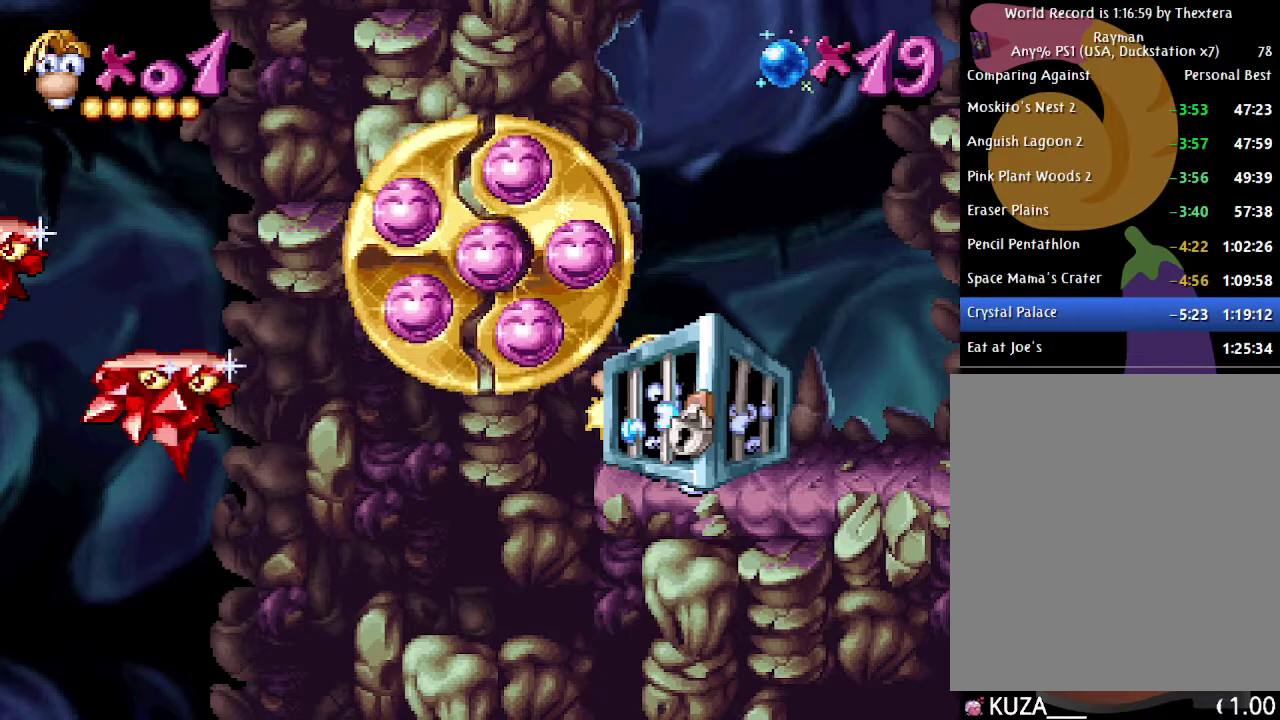
{"buttons": ["DPAD_RIGHT"], "events": []}
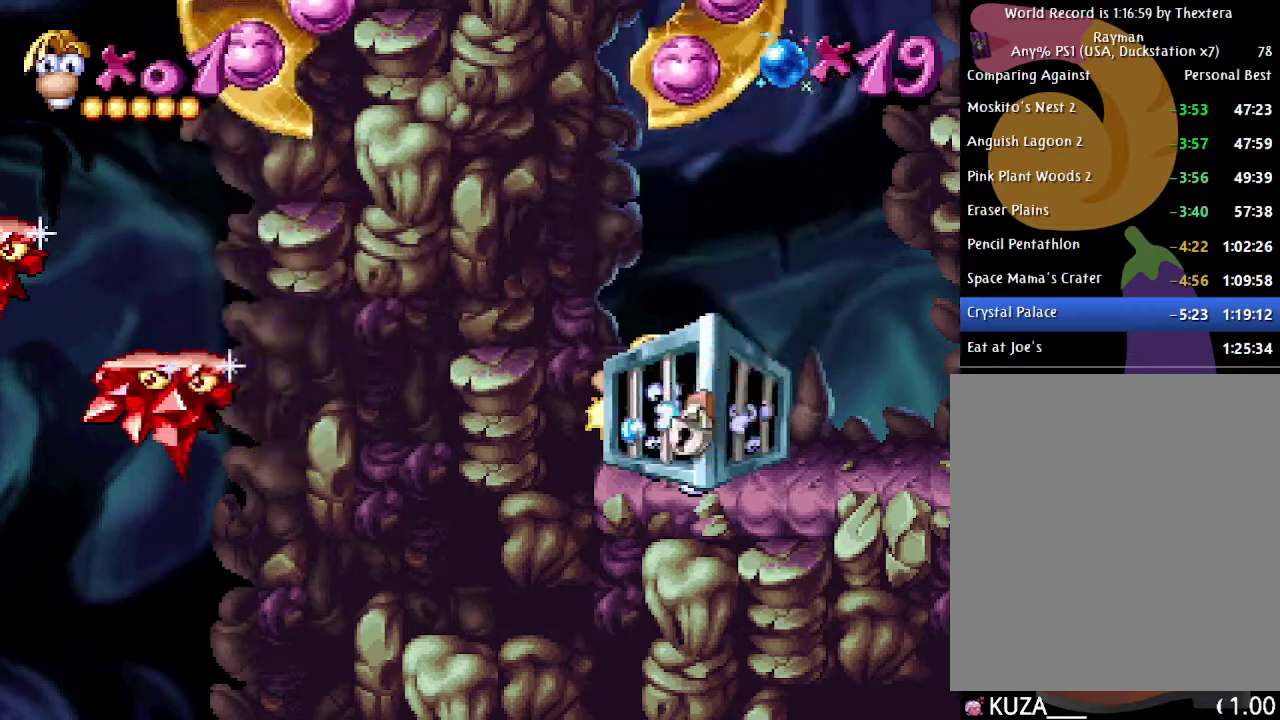
{"buttons": ["A", "DPAD_RIGHT"], "events": [[433, "A", "down"]]}
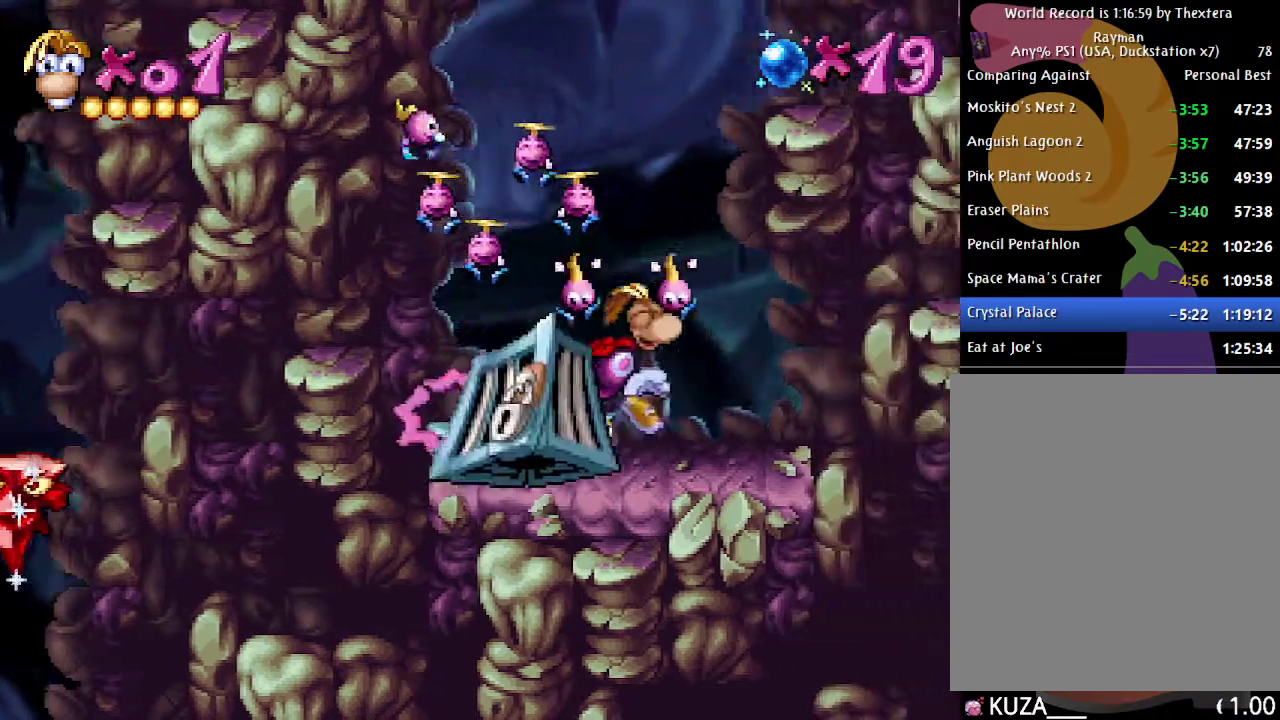
{"buttons": ["A"], "events": [[250, "DPAD_RIGHT", "up"]]}
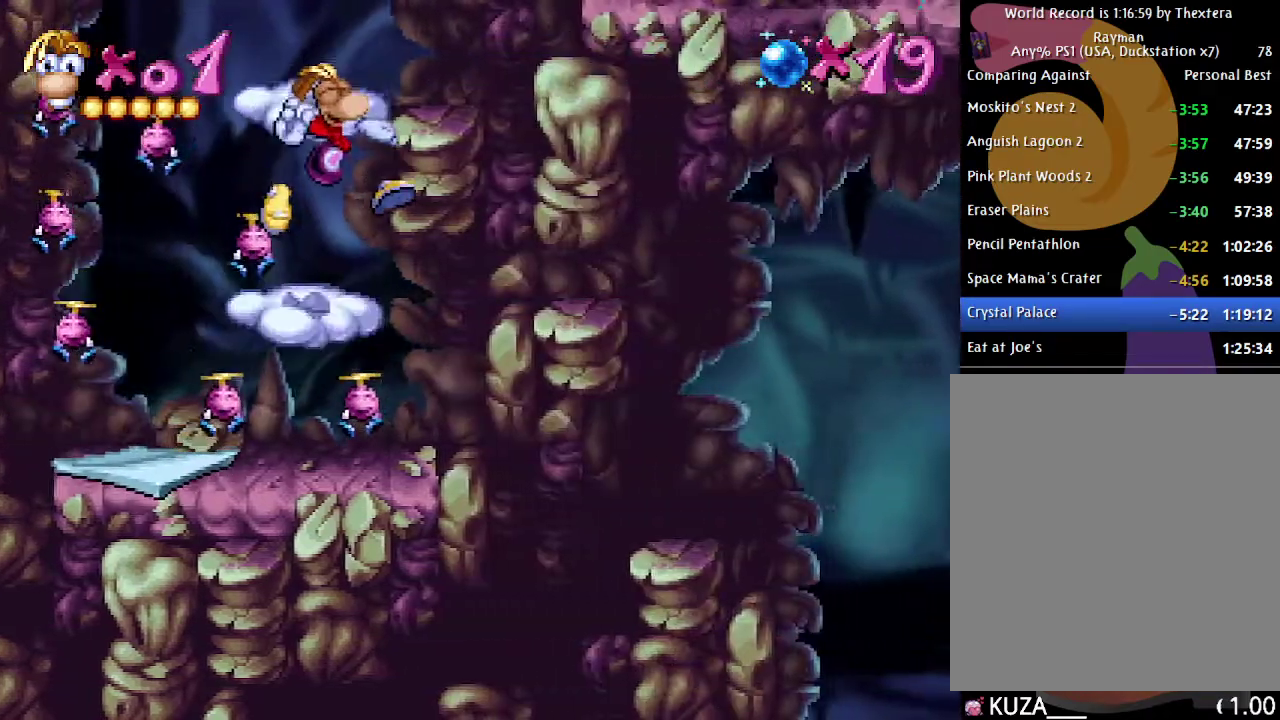
{"buttons": [], "events": [[200, "A", "up"], [250, "A", "down"], [433, "A", "up"]]}
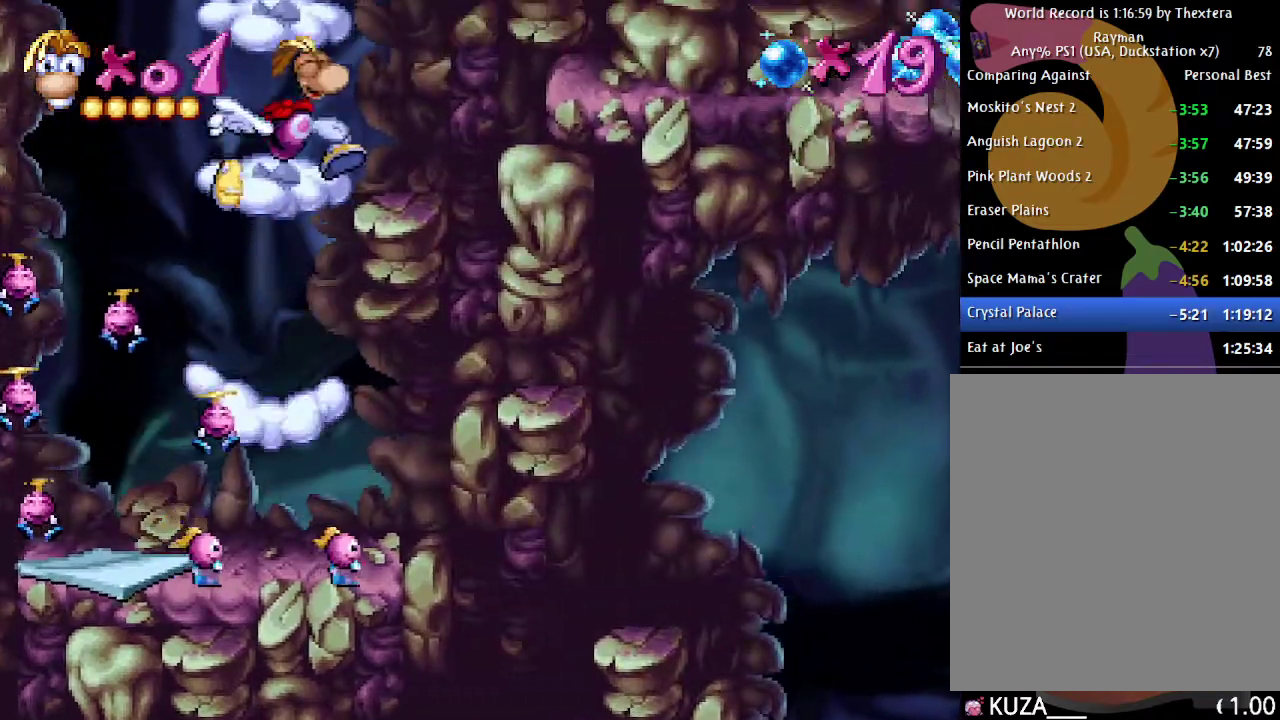
{"buttons": ["A"], "events": [[350, "A", "down"]]}
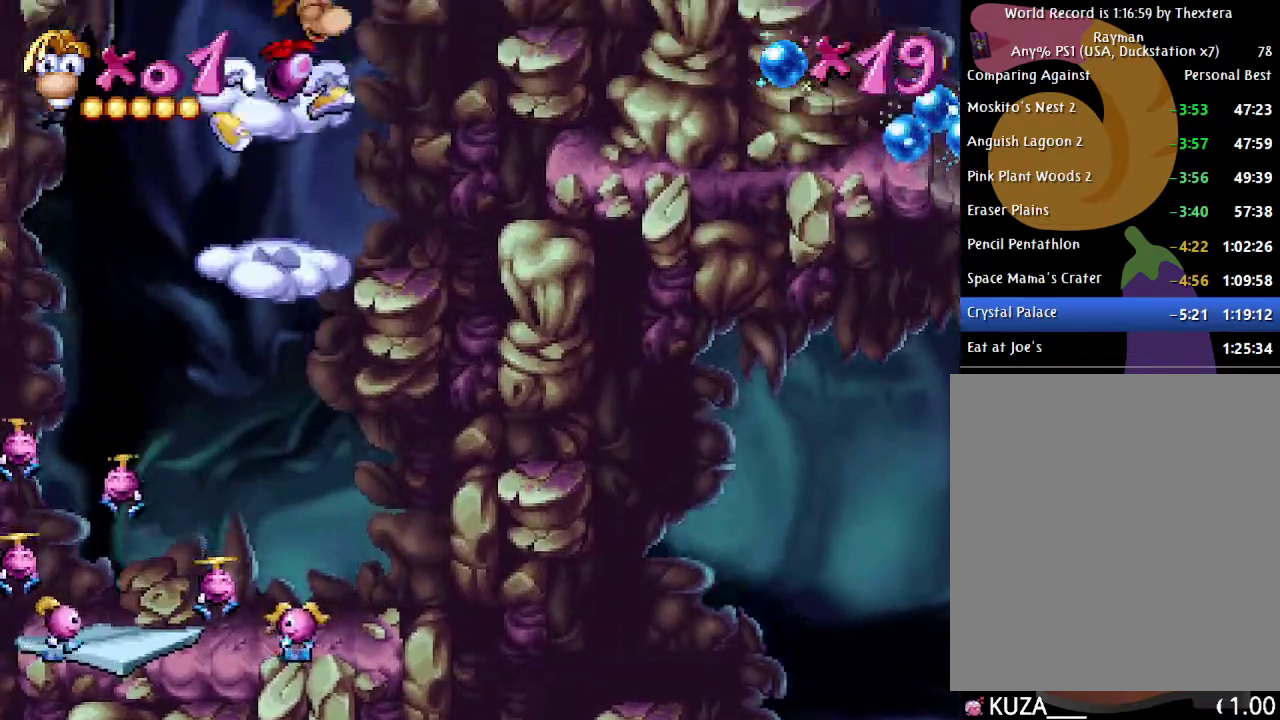
{"buttons": ["A"], "events": [[17, "A", "up"], [217, "DPAD_LEFT", "down"], [350, "DPAD_LEFT", "up"], [483, "A", "down"]]}
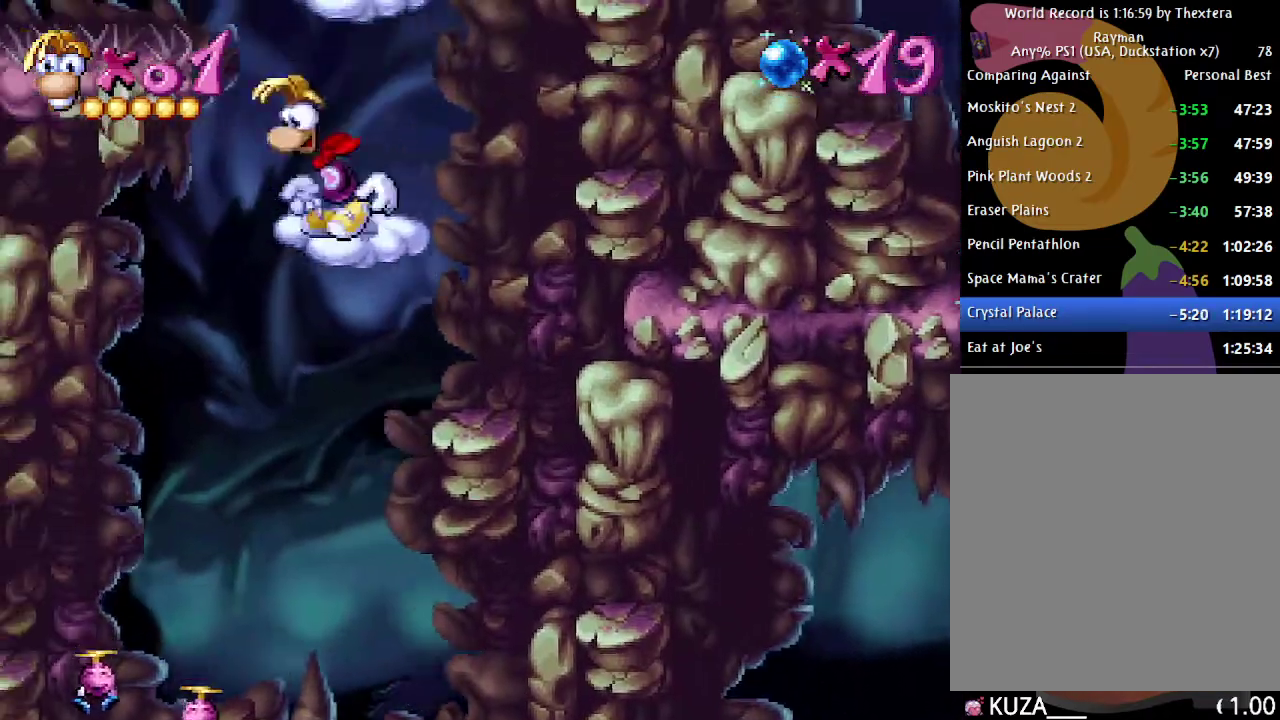
{"buttons": [], "events": [[150, "A", "up"]]}
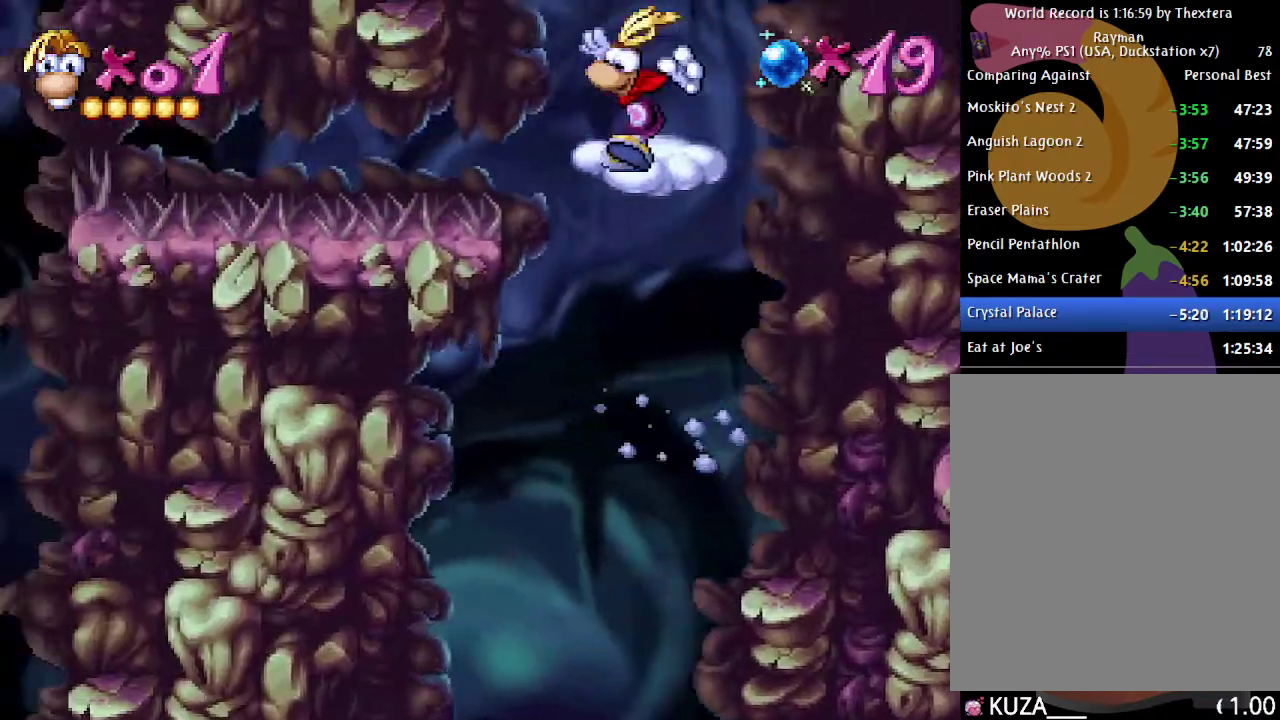
{"buttons": ["DPAD_DOWN", "START"], "events": [[17, "DPAD_DOWN", "down"], [283, "START", "down"]]}
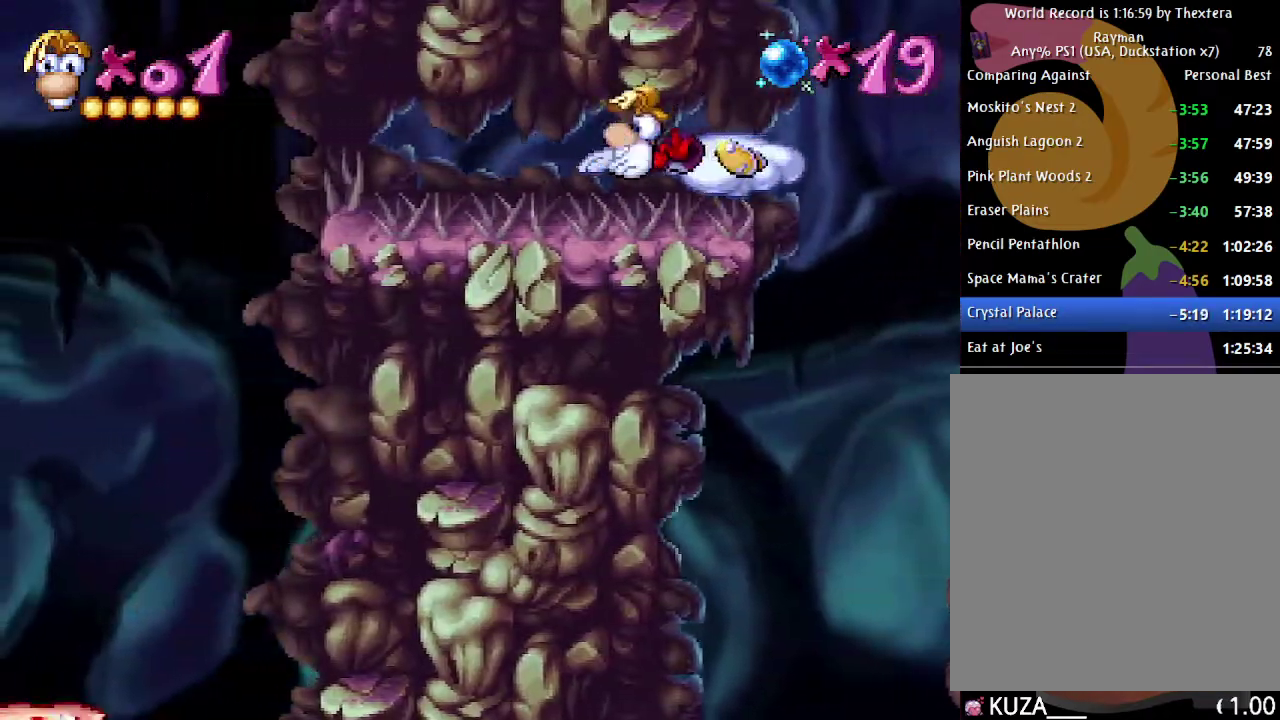
{"buttons": ["DPAD_LEFT"], "events": [[83, "START", "up"], [367, "DPAD_DOWN", "up"], [383, "DPAD_LEFT", "down"]]}
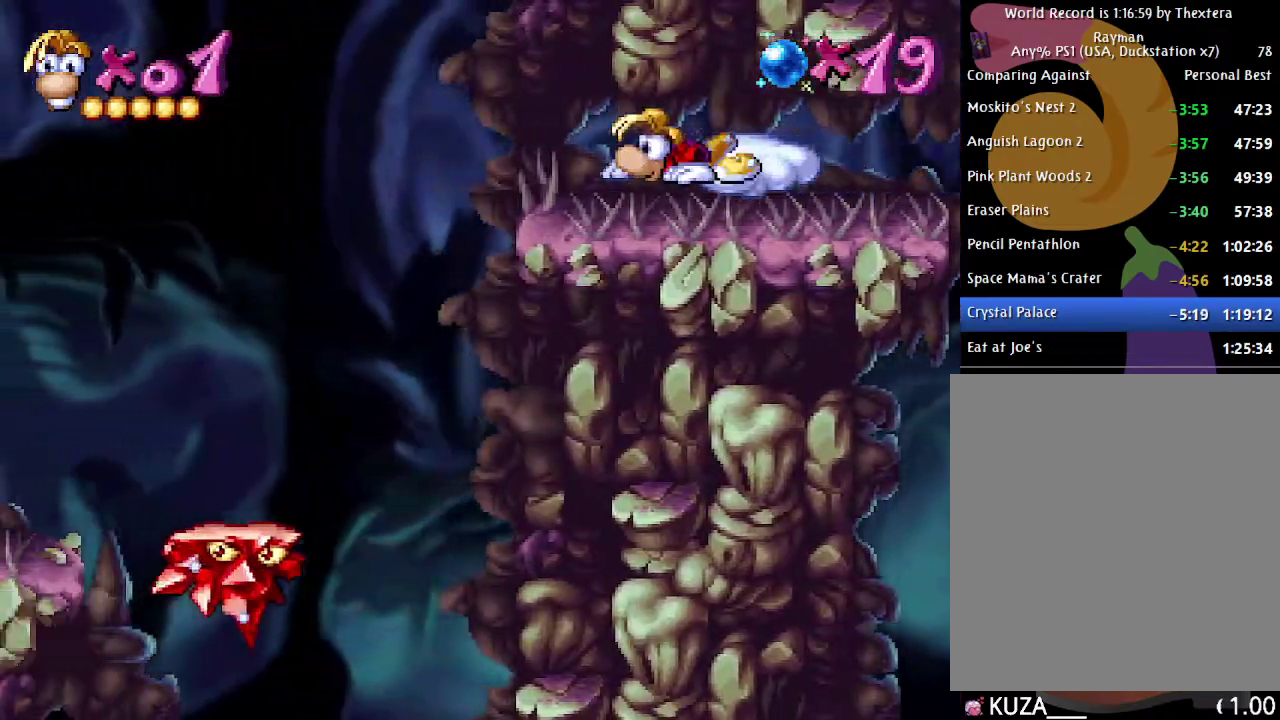
{"buttons": ["DPAD_LEFT"], "events": []}